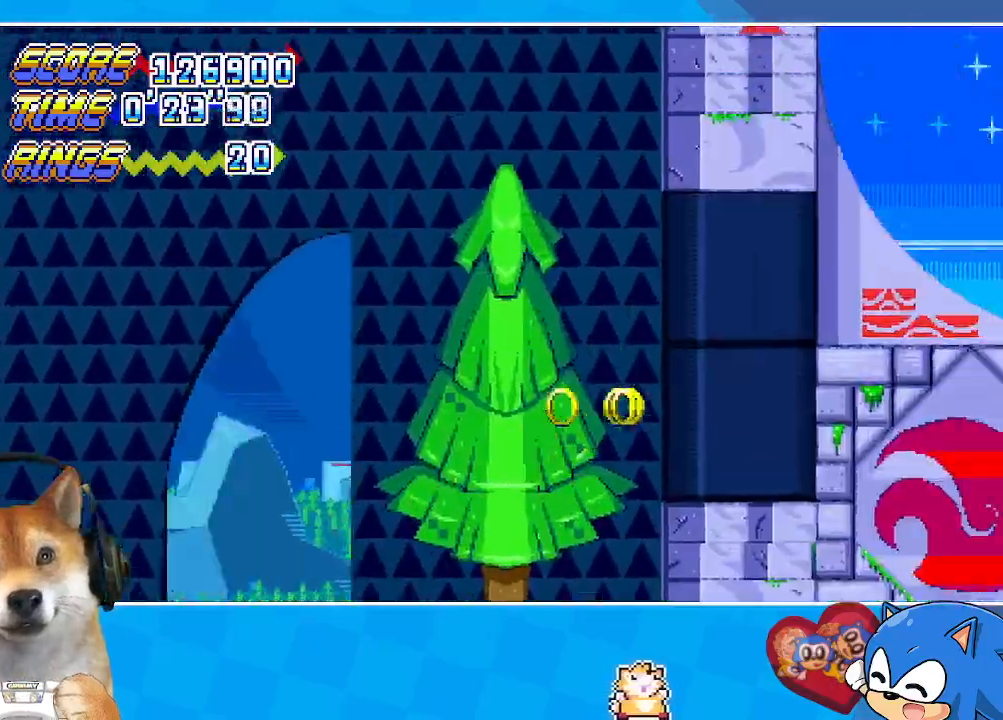
Gameplay with a controller (Xbox layout); each line is a JSON object with the inputs held at the frame after it (dt_ms = milliseconds from this image to that frame). "events" lists button and stick changes between this image and that frame as [ms after this image, input, new state], when the widget could be followed in between. Not read: L3 R3 left_stick right_stick.
{"dt_ms": 500, "buttons": ["A", "DPAD_RIGHT"], "events": [[450, "A", "down"]]}
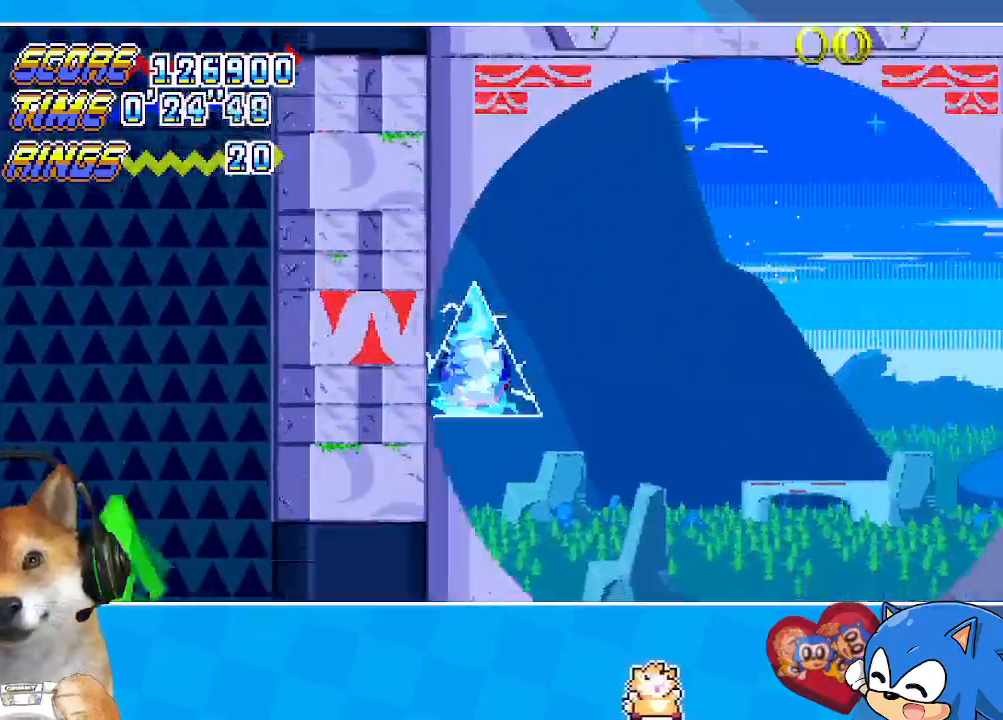
{"dt_ms": 500, "buttons": ["DPAD_RIGHT"], "events": [[33, "A", "up"], [83, "A", "down"], [117, "A", "up"], [167, "A", "down"], [200, "A", "up"], [283, "A", "down"], [333, "A", "up"], [400, "A", "down"], [450, "A", "up"]]}
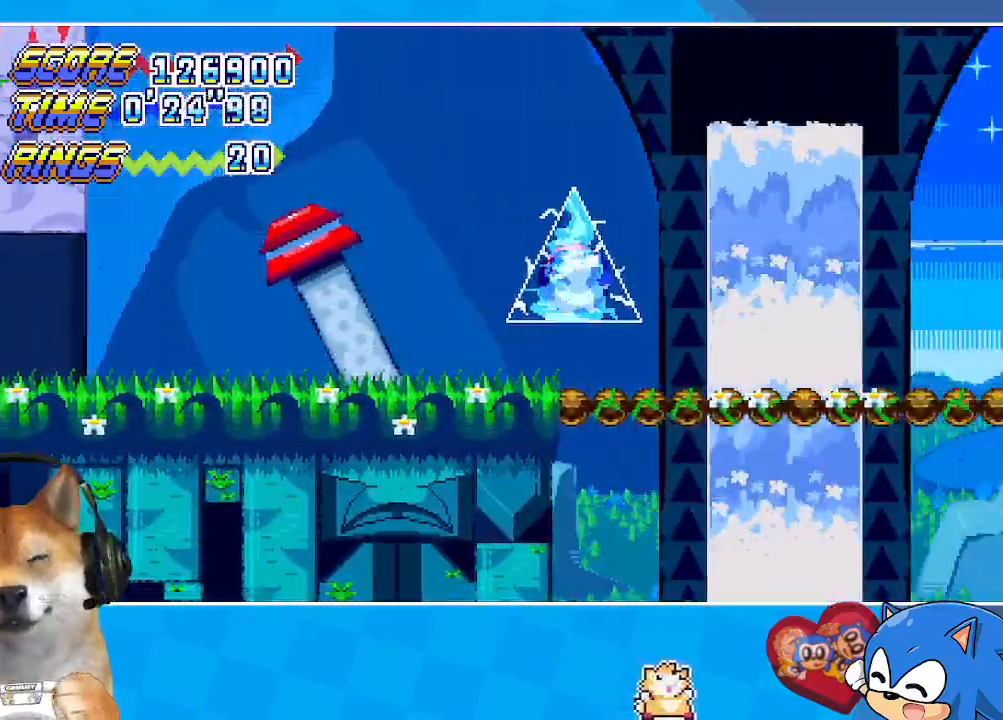
{"dt_ms": 500, "buttons": ["DPAD_RIGHT"], "events": [[17, "A", "down"], [67, "A", "up"], [133, "A", "down"], [183, "A", "up"], [417, "A", "down"], [483, "A", "up"]]}
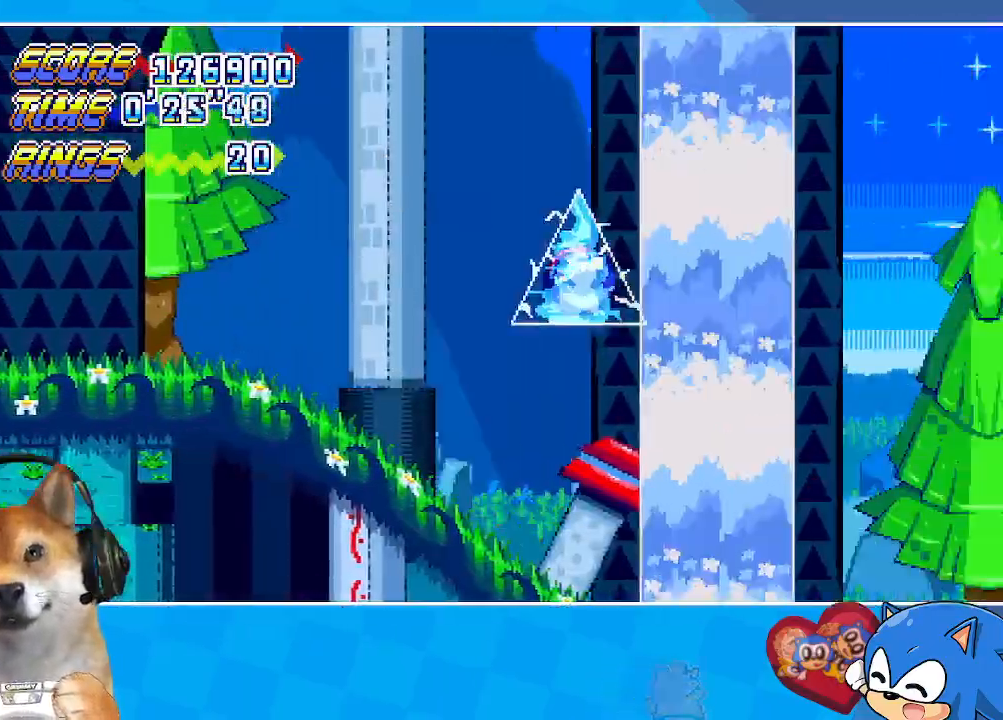
{"dt_ms": 500, "buttons": ["DPAD_RIGHT"], "events": []}
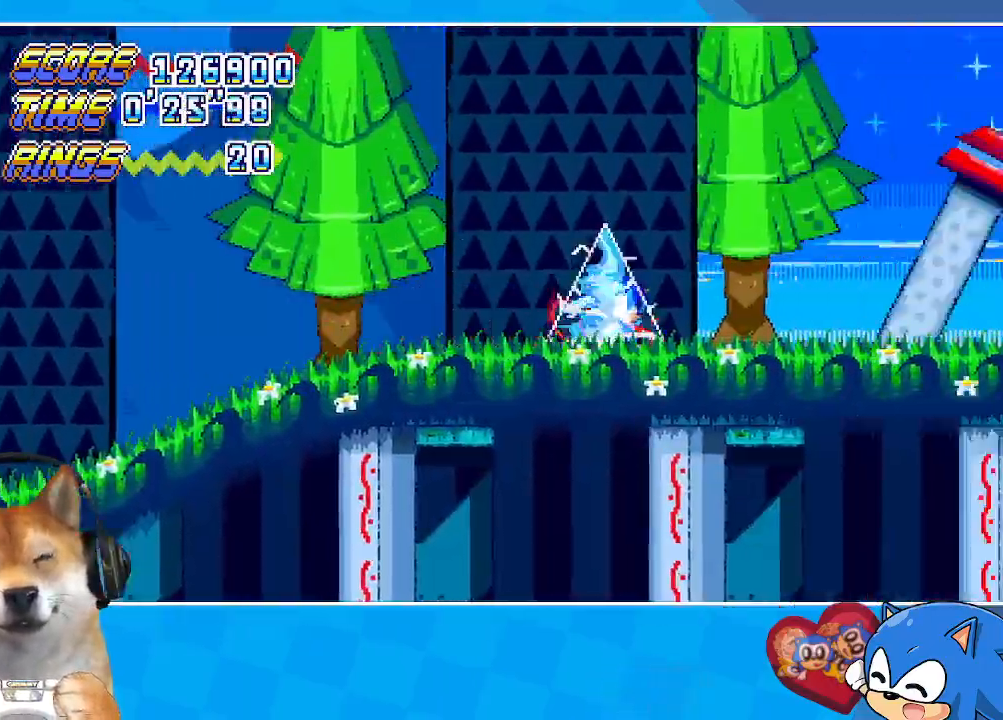
{"dt_ms": 500, "buttons": ["DPAD_RIGHT"], "events": []}
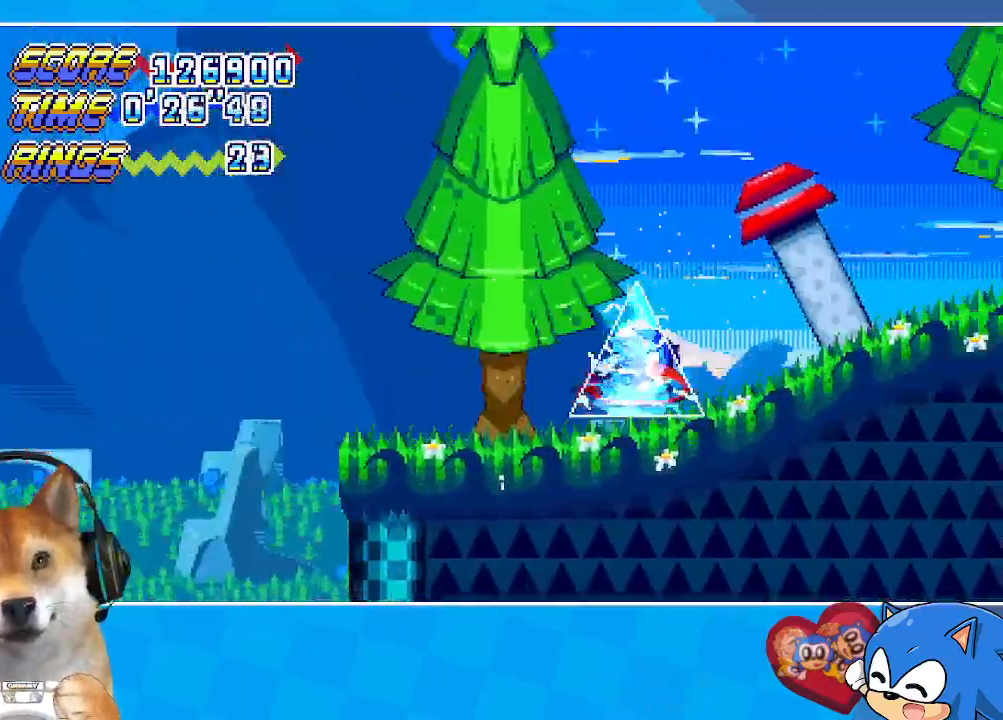
{"dt_ms": 500, "buttons": ["DPAD_RIGHT"], "events": []}
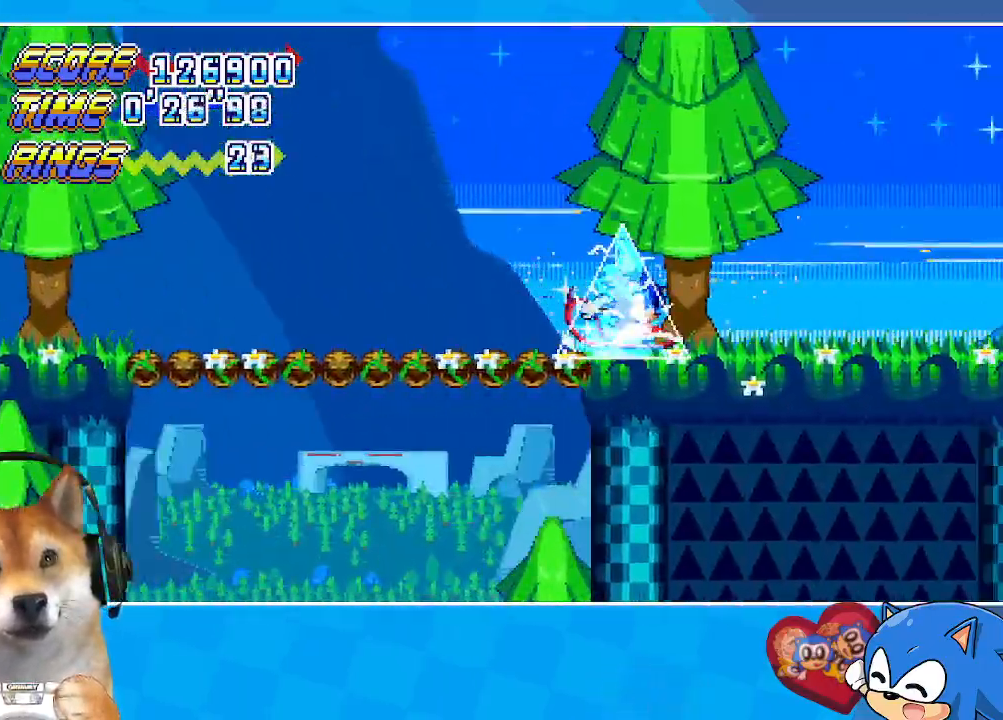
{"dt_ms": 500, "buttons": ["DPAD_RIGHT"], "events": [[117, "A", "down"], [383, "A", "up"], [433, "A", "down"], [500, "A", "up"]]}
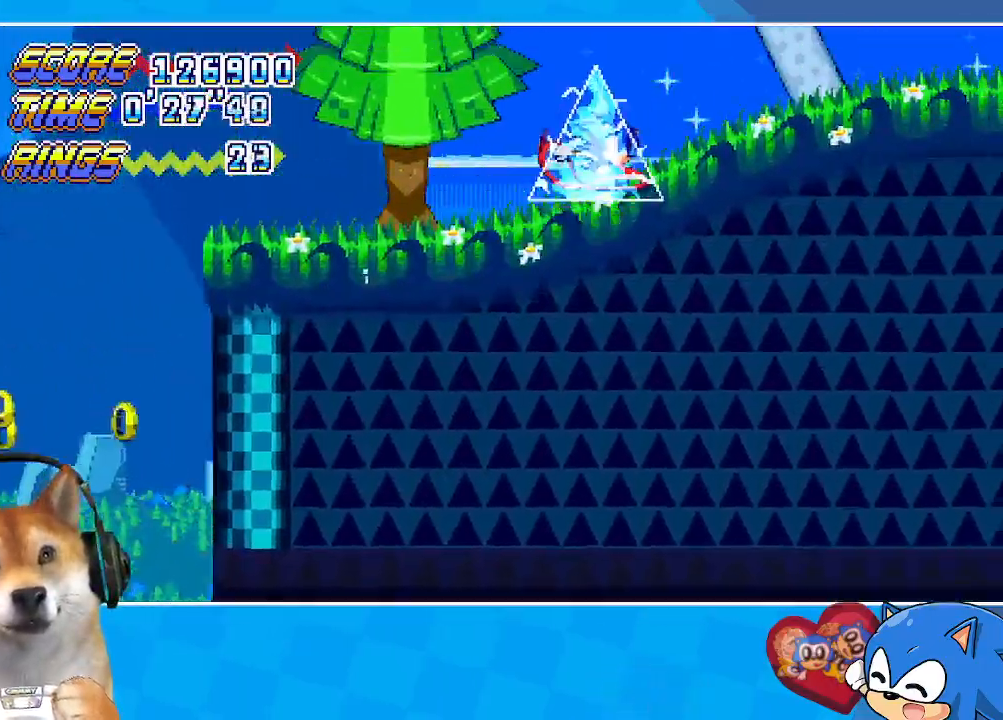
{"dt_ms": 500, "buttons": ["DPAD_RIGHT"], "events": [[200, "A", "down"], [283, "A", "up"], [383, "A", "down"], [433, "A", "up"]]}
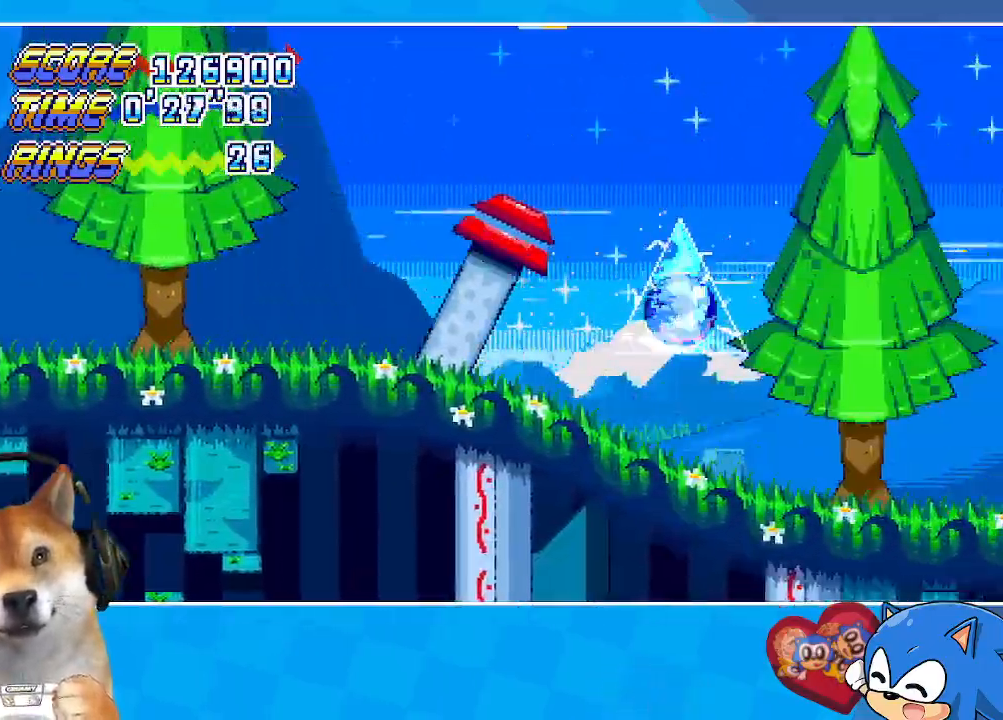
{"dt_ms": 500, "buttons": ["DPAD_RIGHT"], "events": [[250, "A", "down"], [350, "A", "up"], [433, "A", "down"], [500, "A", "up"]]}
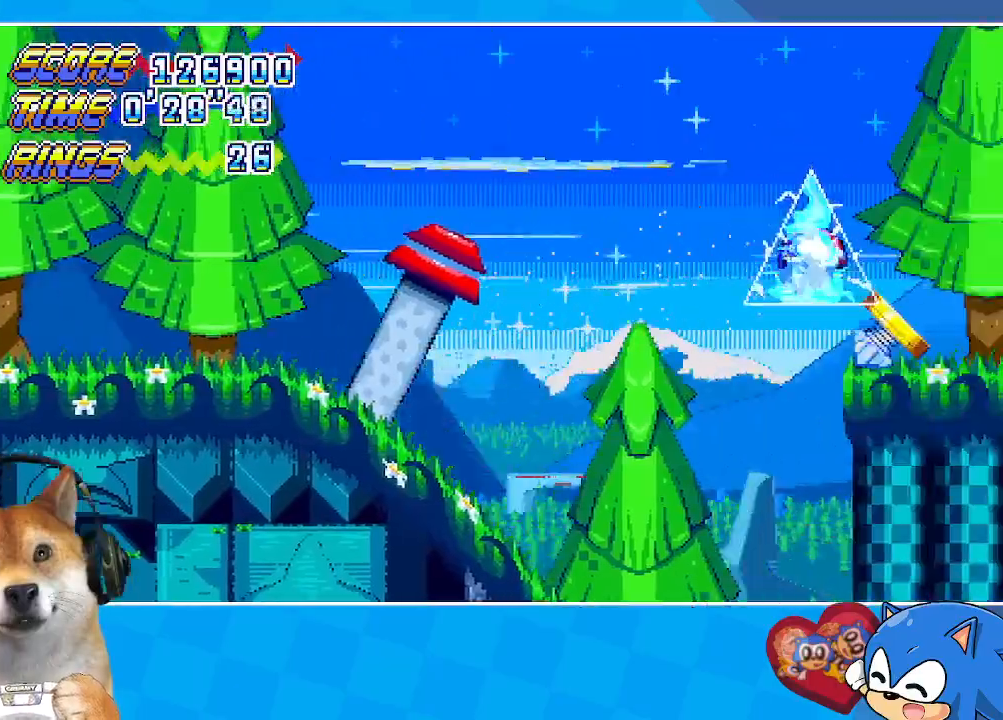
{"dt_ms": 500, "buttons": ["DPAD_RIGHT"], "events": []}
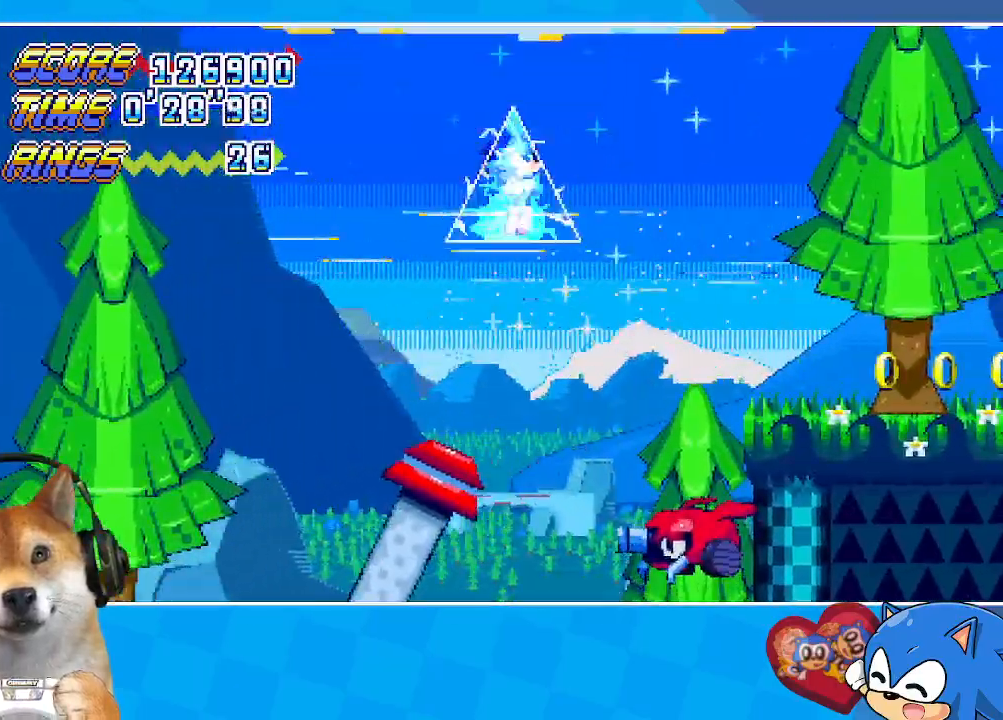
{"dt_ms": 500, "buttons": [], "events": [[183, "DPAD_RIGHT", "up"], [233, "DPAD_LEFT", "down"], [417, "DPAD_LEFT", "up"]]}
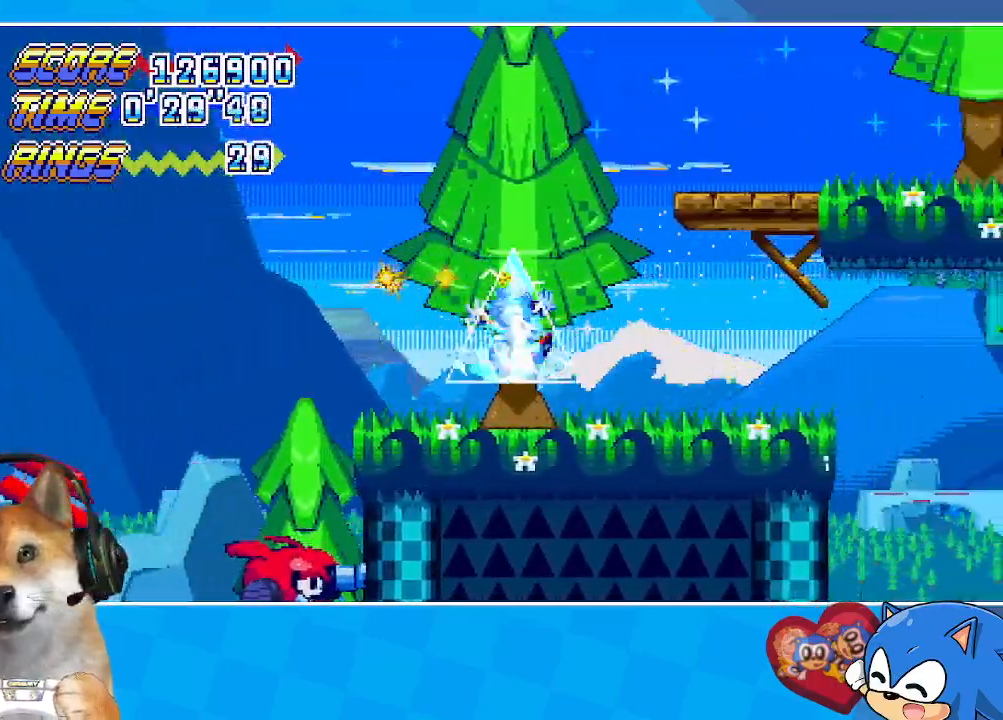
{"dt_ms": 500, "buttons": ["DPAD_RIGHT"], "events": [[117, "A", "down"], [150, "DPAD_RIGHT", "down"], [367, "A", "up"], [417, "A", "down"], [467, "A", "up"]]}
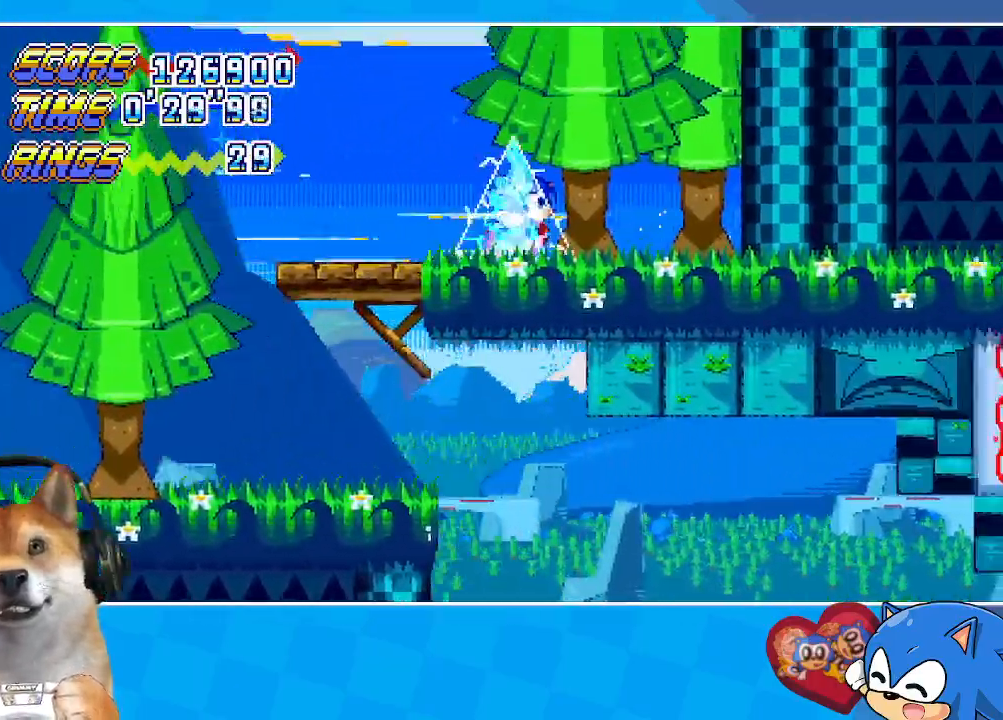
{"dt_ms": 500, "buttons": ["A", "DPAD_RIGHT"], "events": [[17, "A", "down"], [50, "A", "up"], [100, "A", "down"], [167, "A", "up"], [500, "A", "down"]]}
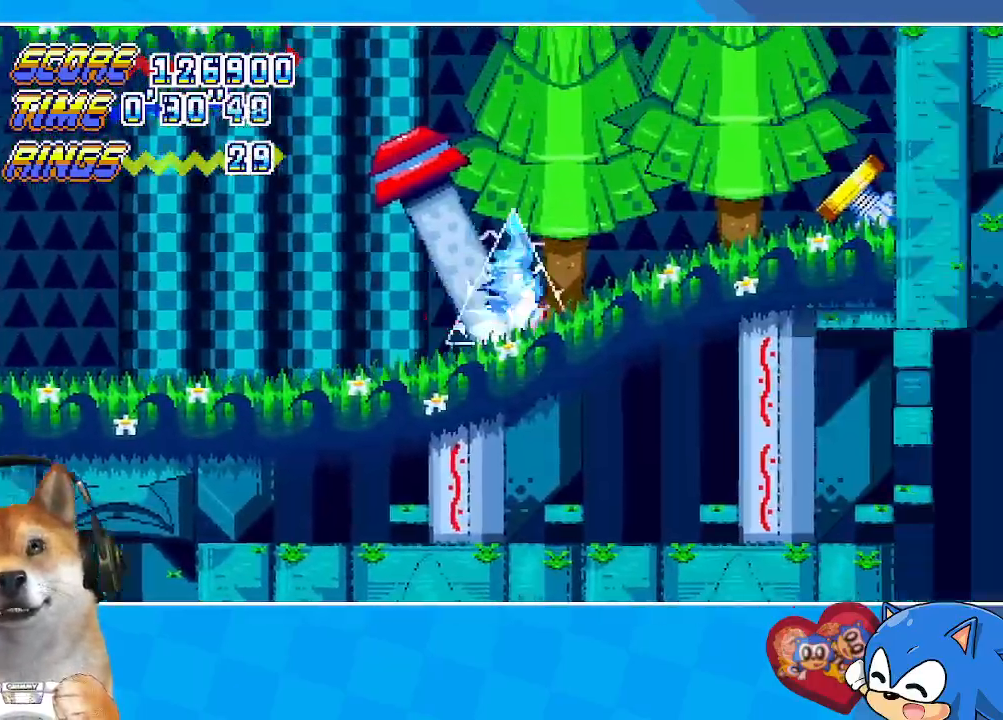
{"dt_ms": 500, "buttons": ["A", "DPAD_RIGHT"], "events": [[433, "A", "up"], [500, "A", "down"]]}
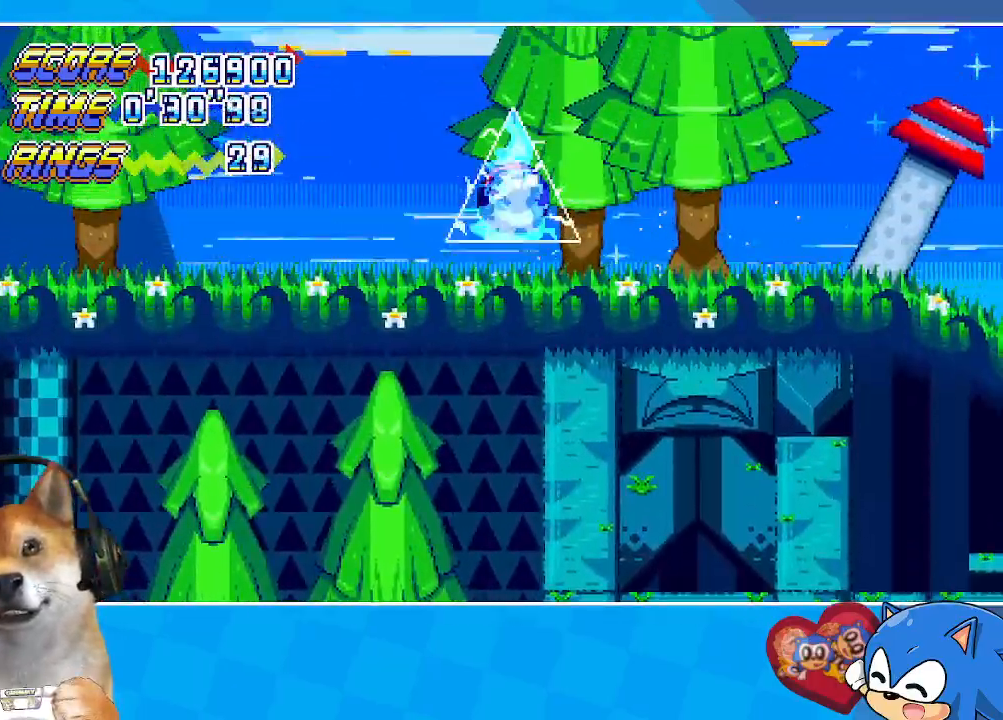
{"dt_ms": 500, "buttons": ["A", "DPAD_RIGHT"], "events": [[67, "A", "up"], [100, "A", "down"], [167, "A", "up"], [200, "A", "down"], [283, "A", "up"], [317, "A", "down"], [400, "A", "up"], [433, "A", "down"]]}
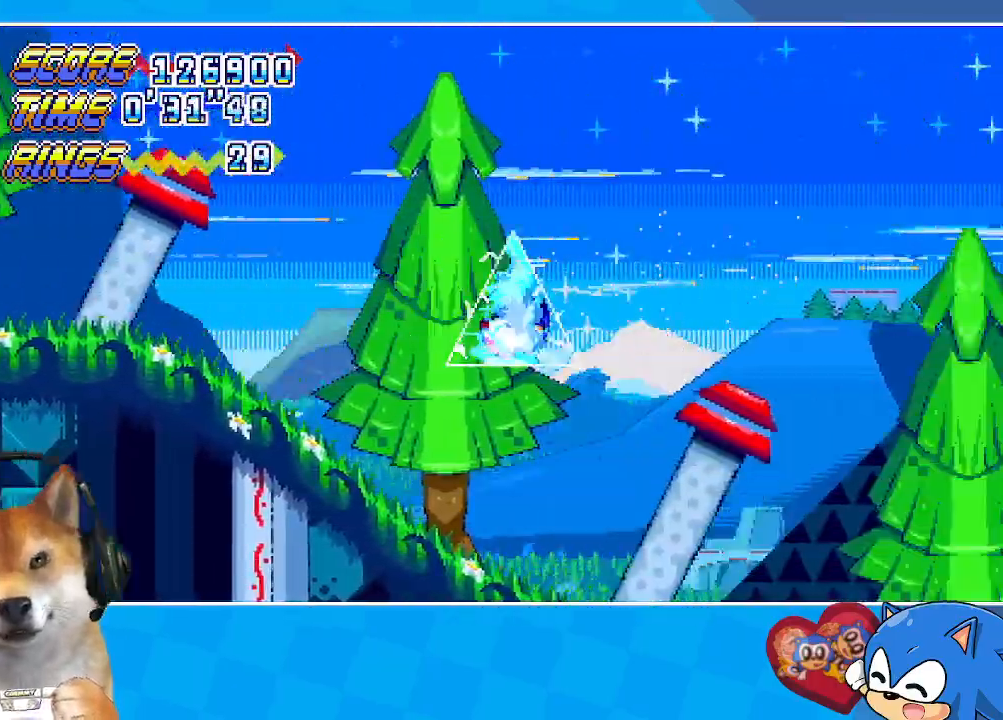
{"dt_ms": 500, "buttons": ["A", "DPAD_RIGHT"], "events": [[17, "A", "up"], [67, "A", "down"], [117, "A", "up"], [183, "A", "down"], [217, "A", "up"], [383, "A", "down"], [433, "A", "up"], [500, "A", "down"]]}
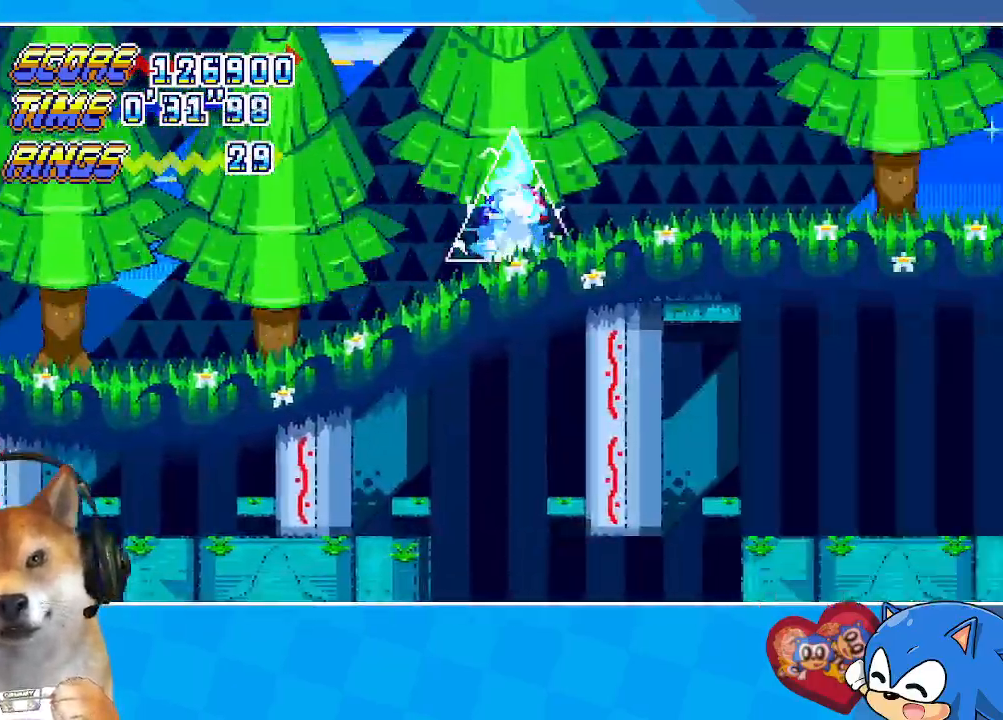
{"dt_ms": 500, "buttons": ["DPAD_DOWN"], "events": [[50, "A", "up"], [133, "DPAD_DOWN", "down"], [150, "DPAD_RIGHT", "up"], [233, "DPAD_RIGHT", "down"], [267, "DPAD_RIGHT", "up"]]}
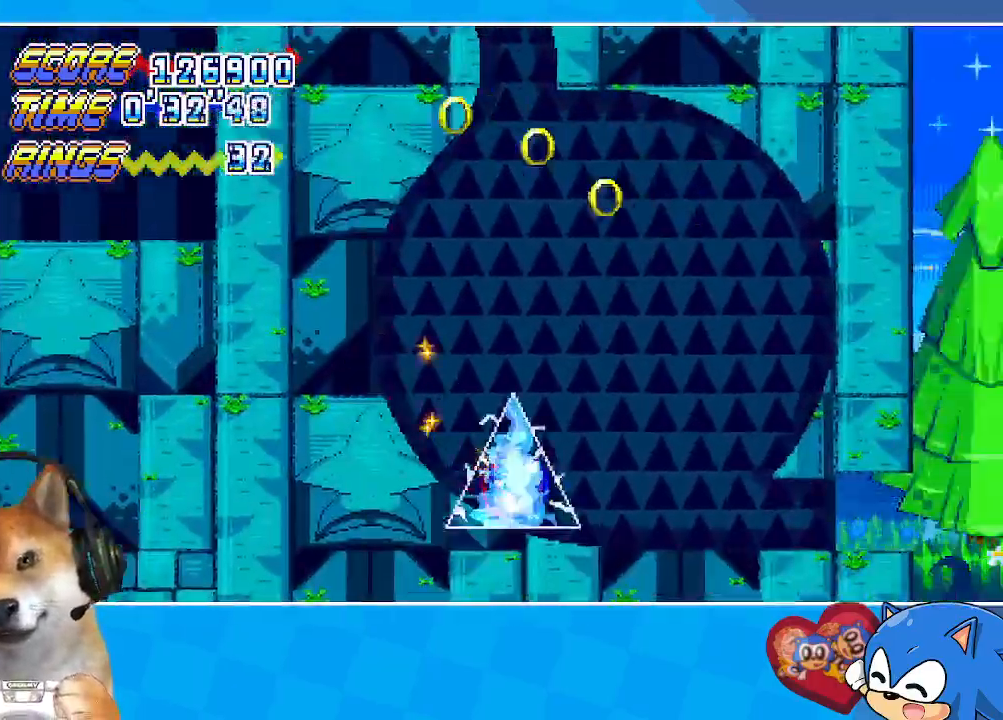
{"dt_ms": 500, "buttons": ["DPAD_DOWN", "DPAD_RIGHT"], "events": [[167, "DPAD_RIGHT", "down"]]}
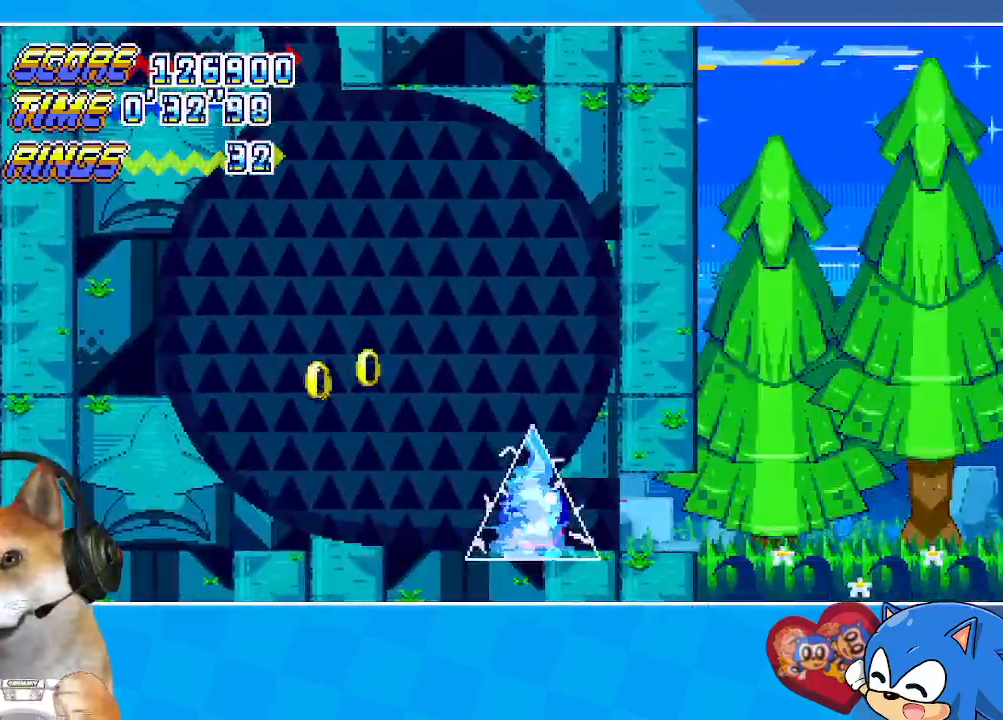
{"dt_ms": 500, "buttons": ["DPAD_RIGHT"], "events": [[233, "DPAD_DOWN", "up"]]}
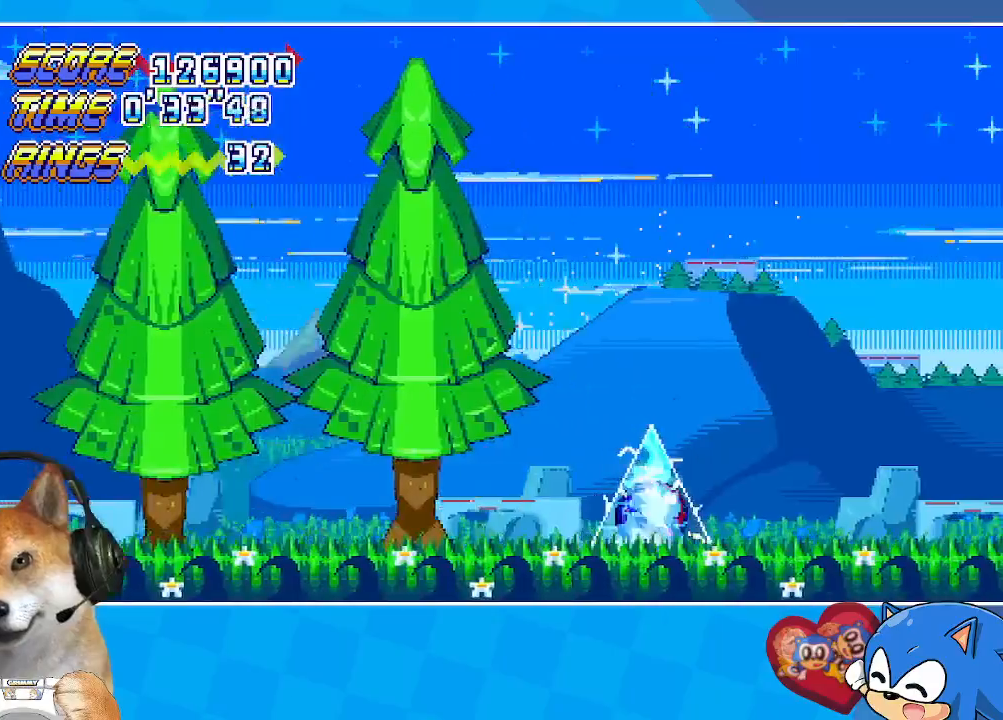
{"dt_ms": 500, "buttons": ["A", "DPAD_LEFT"], "events": [[150, "DPAD_RIGHT", "up"], [167, "A", "down"], [233, "A", "up"], [300, "DPAD_LEFT", "down"], [317, "A", "down"], [400, "A", "up"], [500, "A", "down"]]}
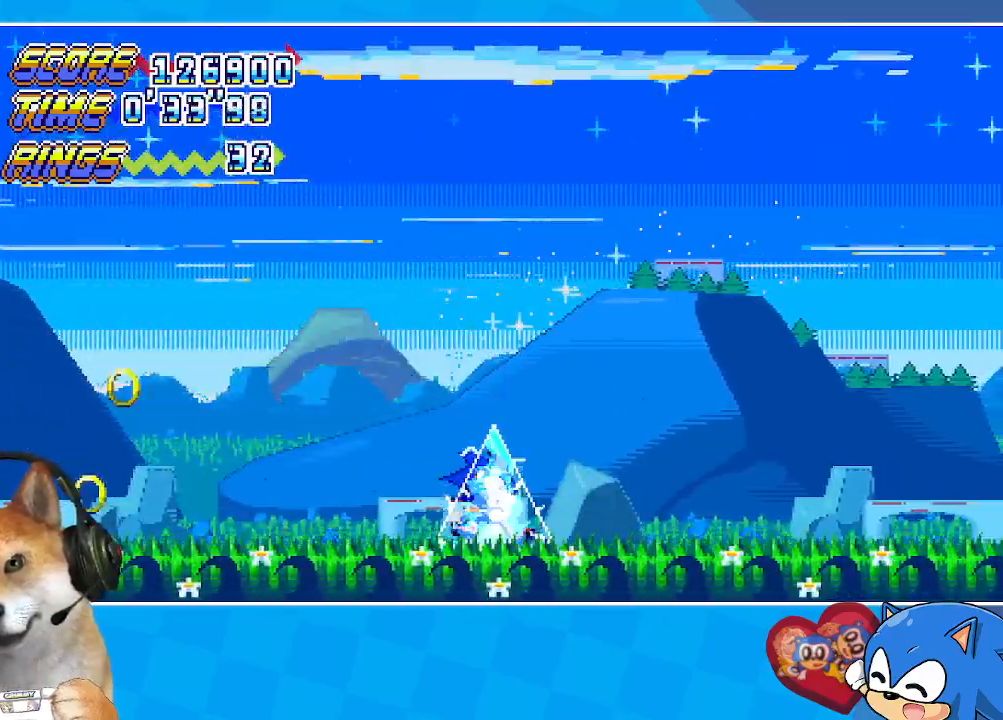
{"dt_ms": 500, "buttons": ["A", "DPAD_LEFT"], "events": [[50, "A", "up"], [117, "A", "down"], [167, "A", "up"], [233, "A", "down"], [300, "A", "up"], [367, "A", "down"], [417, "A", "up"], [500, "A", "down"]]}
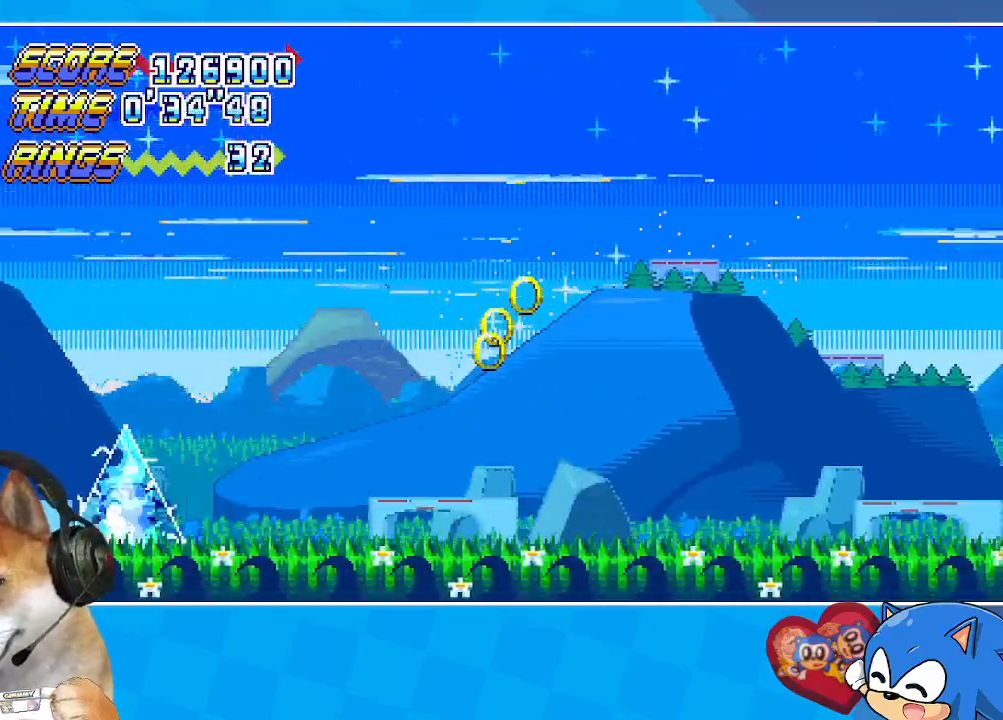
{"dt_ms": 1000, "buttons": ["A", "DPAD_RIGHT"]}
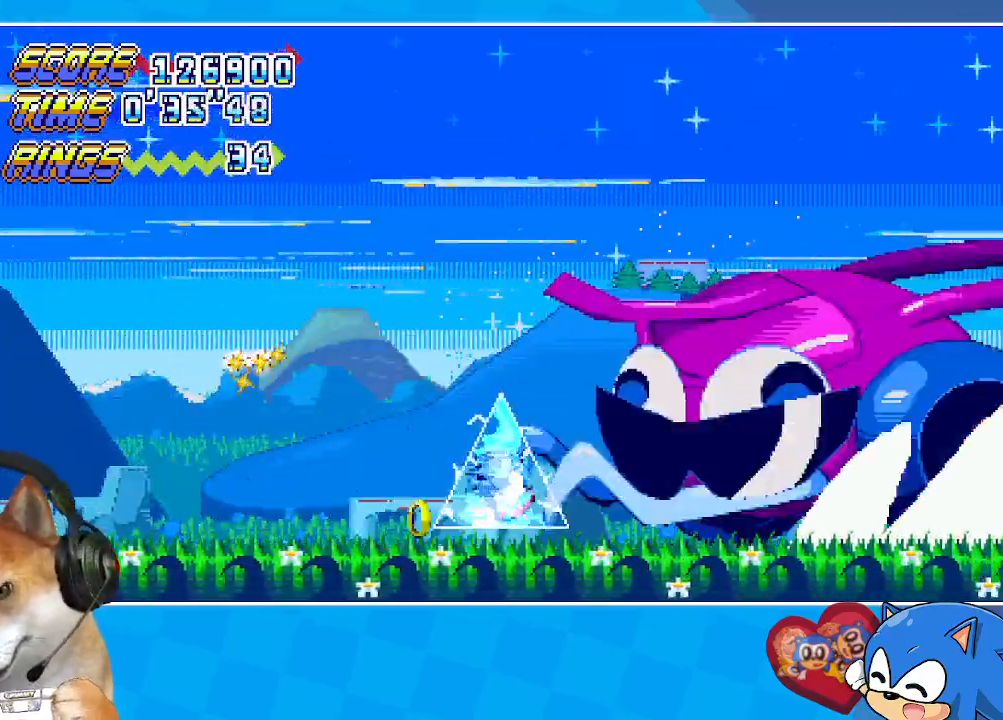
{"dt_ms": 500, "buttons": [], "events": [[17, "A", "up"], [200, "A", "down"], [250, "A", "up"], [317, "A", "down"], [383, "A", "up"], [400, "DPAD_RIGHT", "up"]]}
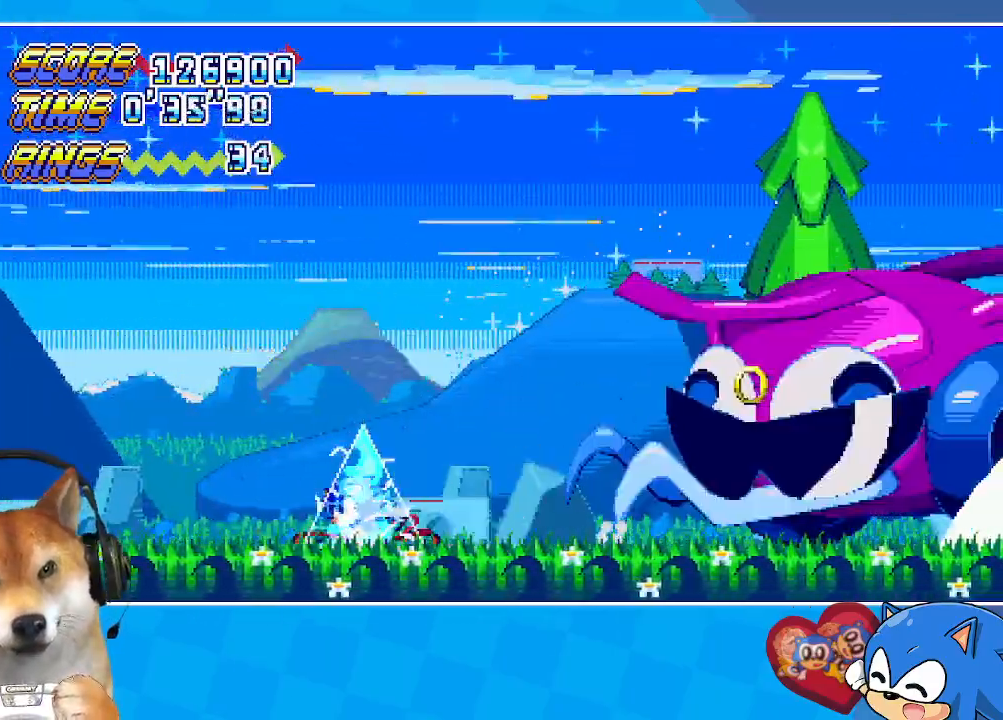
{"dt_ms": 500, "buttons": ["DPAD_RIGHT"], "events": [[17, "DPAD_LEFT", "down"], [50, "A", "down"], [117, "A", "up"], [117, "DPAD_LEFT", "up"], [133, "DPAD_RIGHT", "down"], [250, "A", "down"], [317, "A", "up"], [400, "A", "down"], [450, "A", "up"]]}
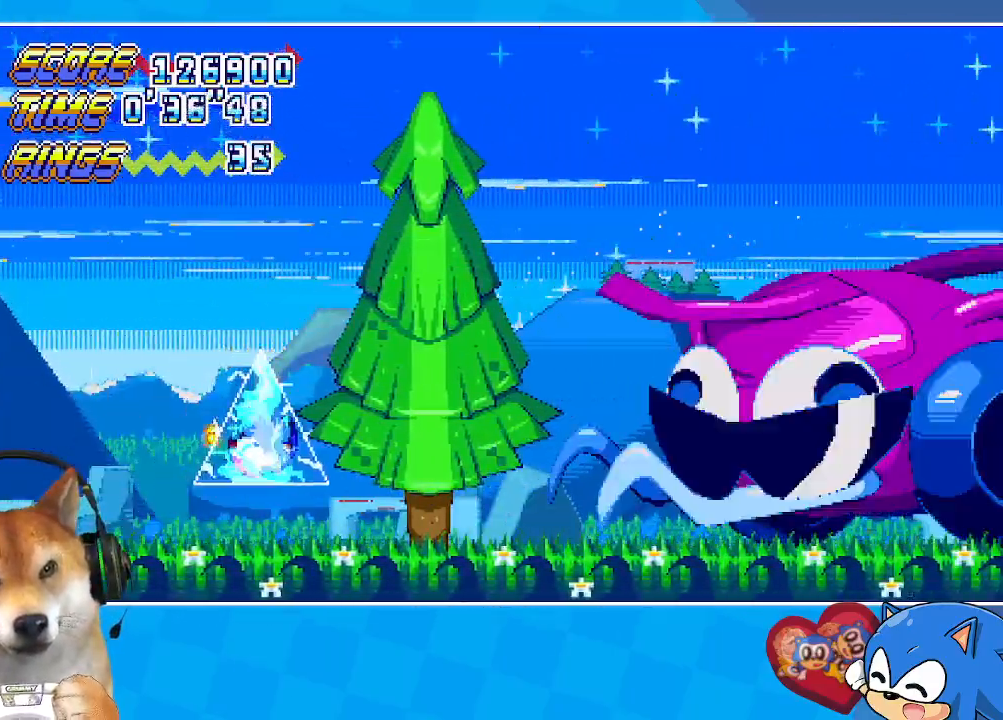
{"dt_ms": 500, "buttons": [], "events": [[33, "A", "down"], [83, "A", "up"], [133, "A", "down"], [200, "A", "up"], [217, "DPAD_RIGHT", "up"], [267, "A", "down"], [317, "A", "up"], [333, "DPAD_RIGHT", "down"], [500, "DPAD_RIGHT", "up"]]}